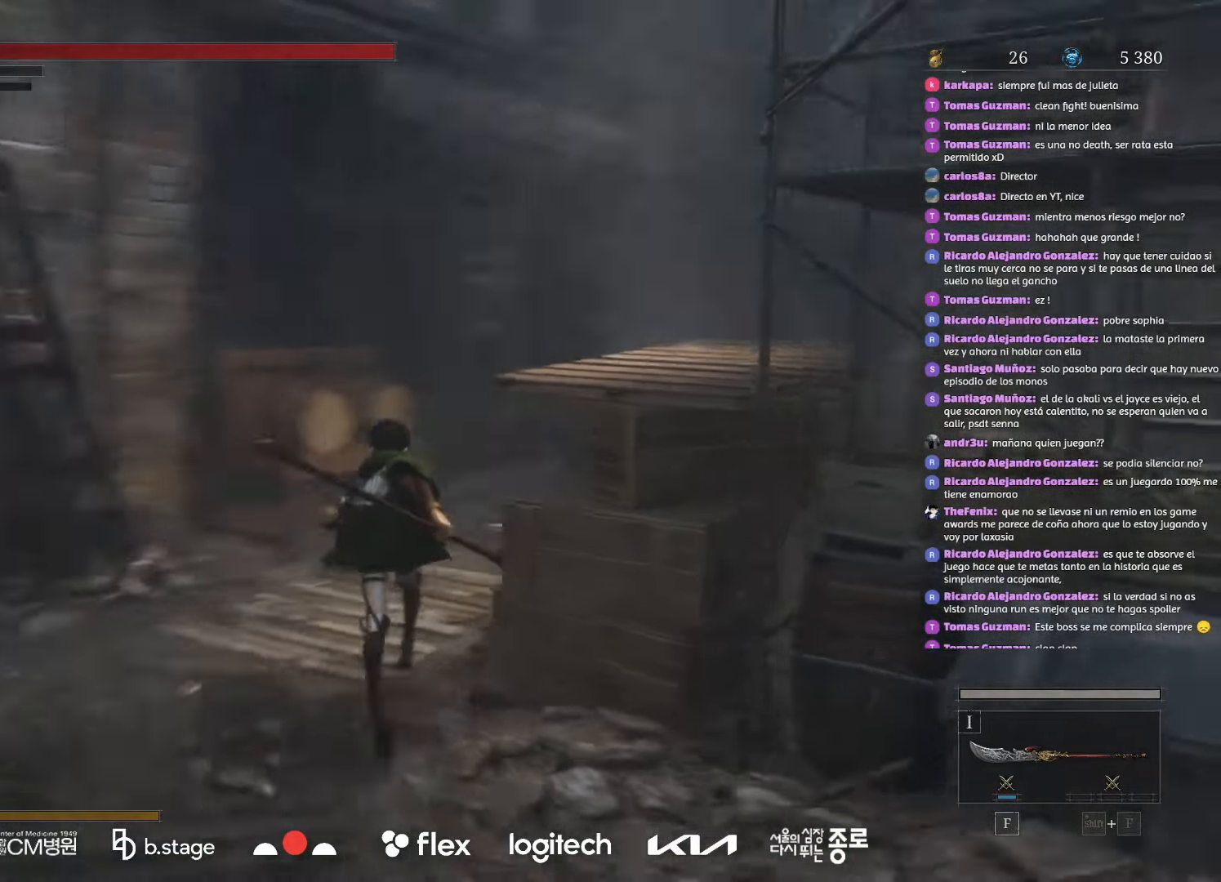
Gameplay with keyboard and mouse; each line is a JSON object with the keys and mouse buttons held at the frame after it. "events" lists presses ("down") and releases ("up") of "a", "ctrl", "d", "e", "f", "q", "r", "s", "shift", "space", "tab", "w", "mouse_left", "mouse_wheel", "mouse_right", "mouse_mb4" and "mouse_mb5" between this image and that frame as [ms after this image, input, new state], when the widget could be followed in between. "mouse_left", "mouse_wheel", "mouse_right", "mouse_mb4", "mouse_mb5" = the "left", "wheel", "right", "mb4", "mb5" buttons of the "mouse" list. No other keys are recorded. "wheel" means that the mouse wheel is clicked or scrolled. Mouse movement is not recorded.
{"keys": ["w"], "mouse": ["left"], "events": []}
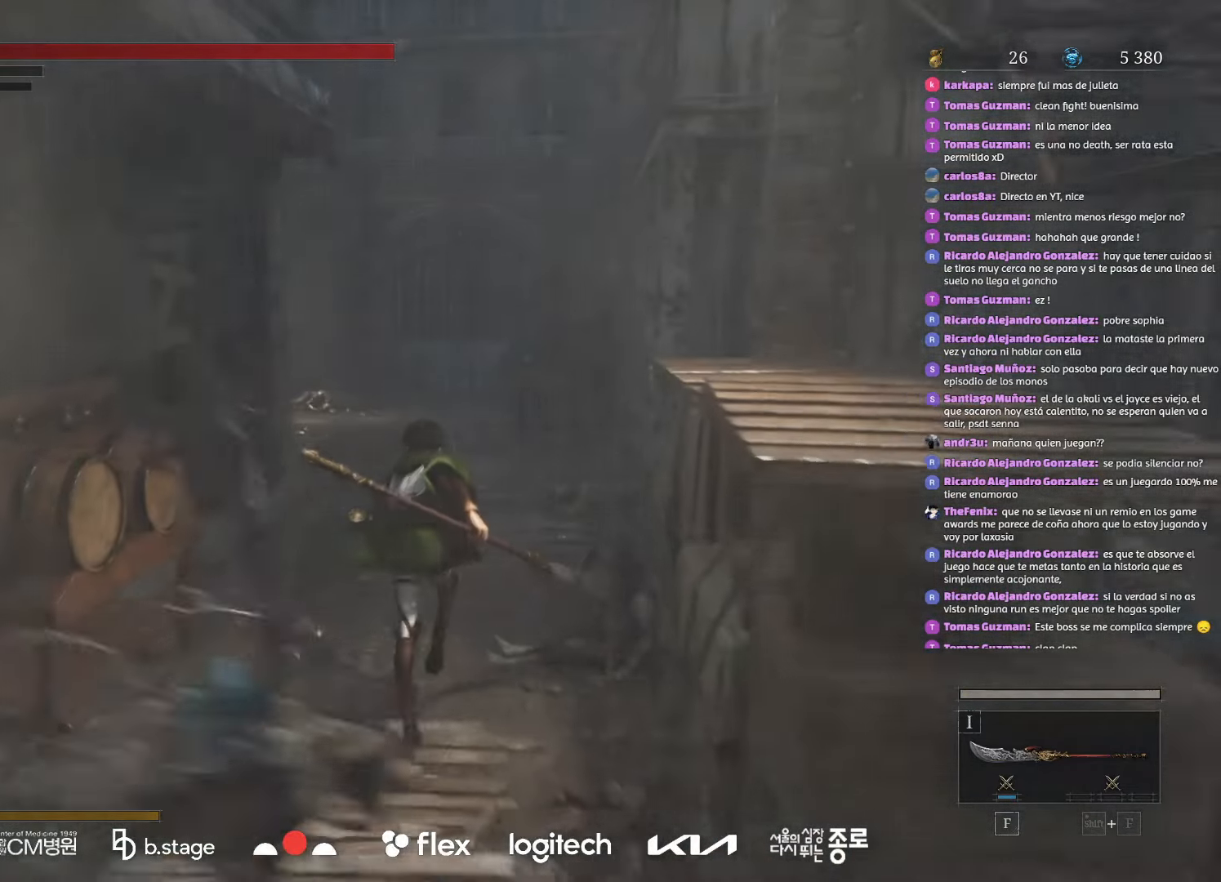
{"keys": ["w"], "mouse": ["left"], "events": []}
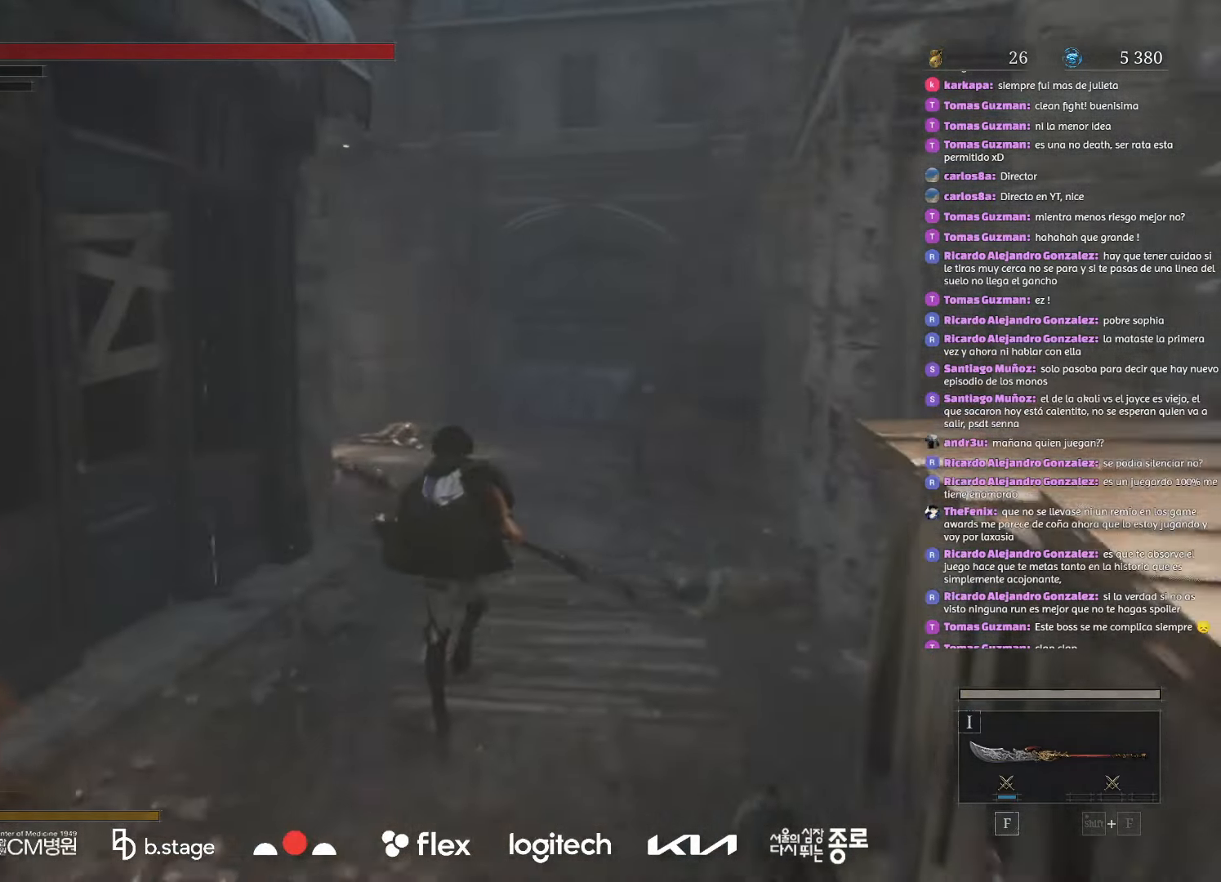
{"keys": ["w"], "mouse": ["left"], "events": []}
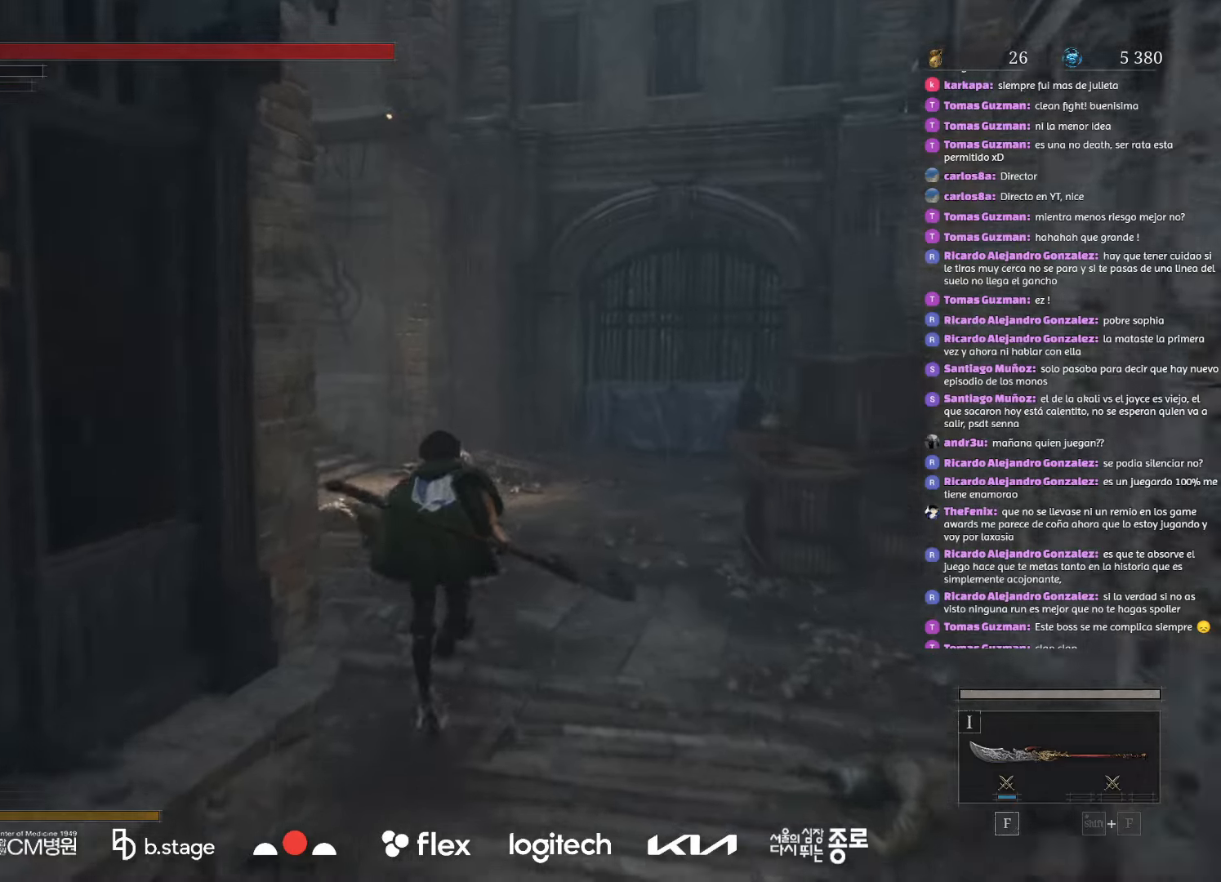
{"keys": ["w"], "mouse": ["left"], "events": []}
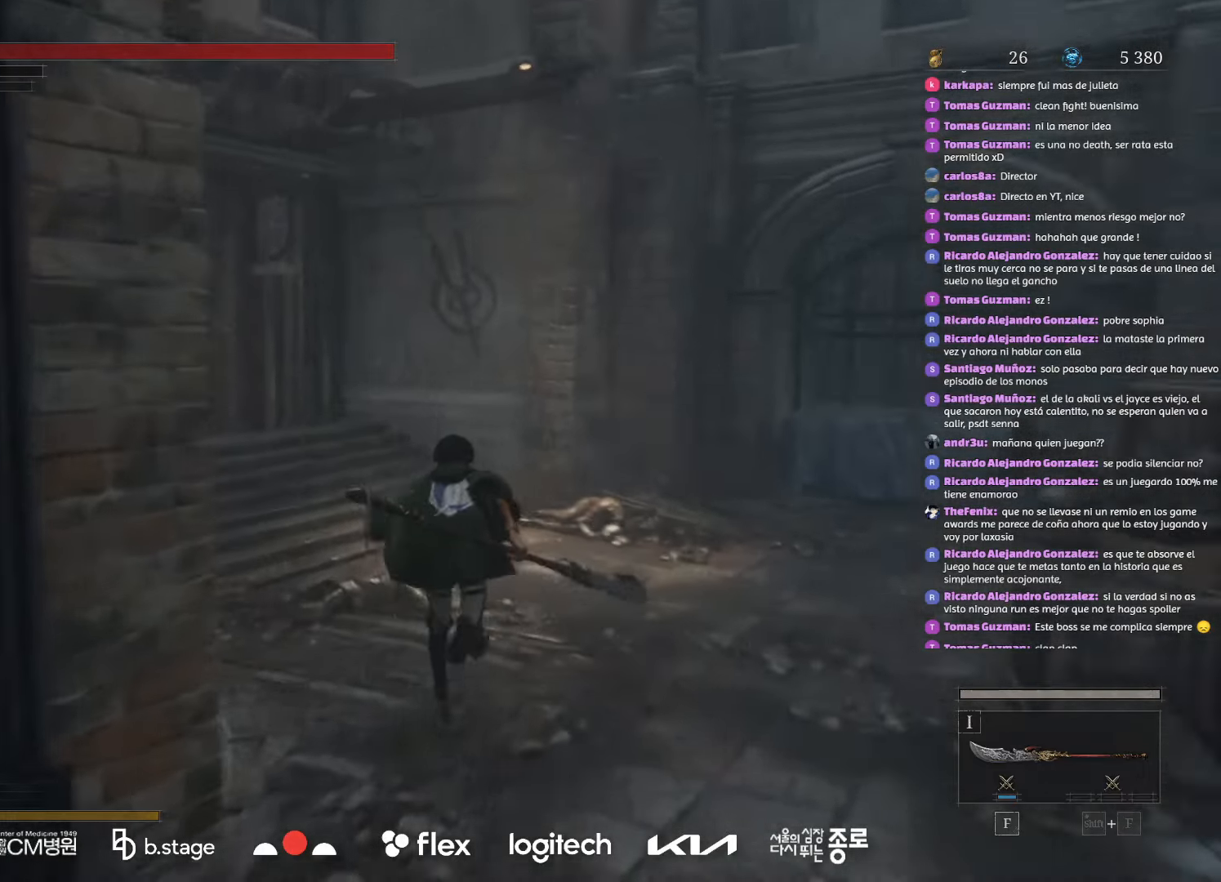
{"keys": ["w"], "mouse": ["left"], "events": []}
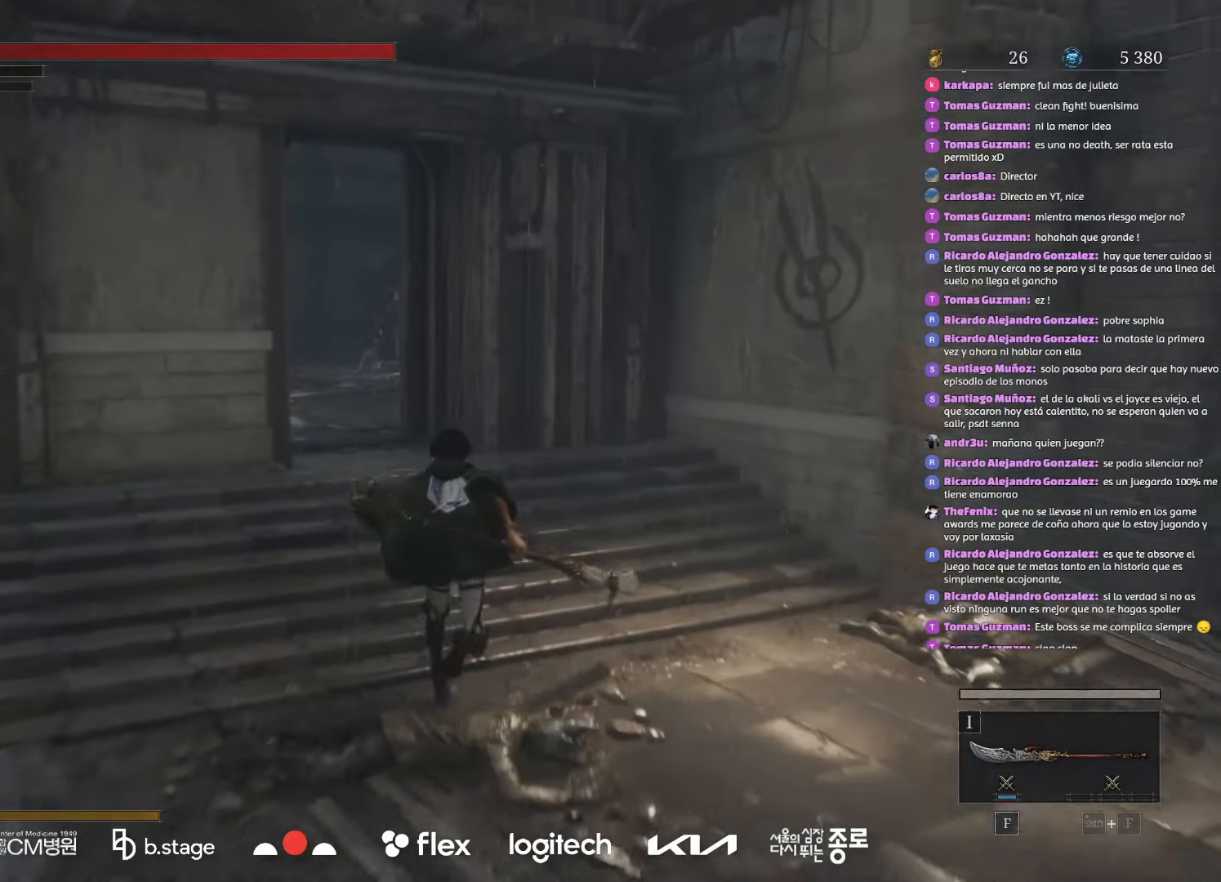
{"keys": ["w"], "mouse": ["left"], "events": []}
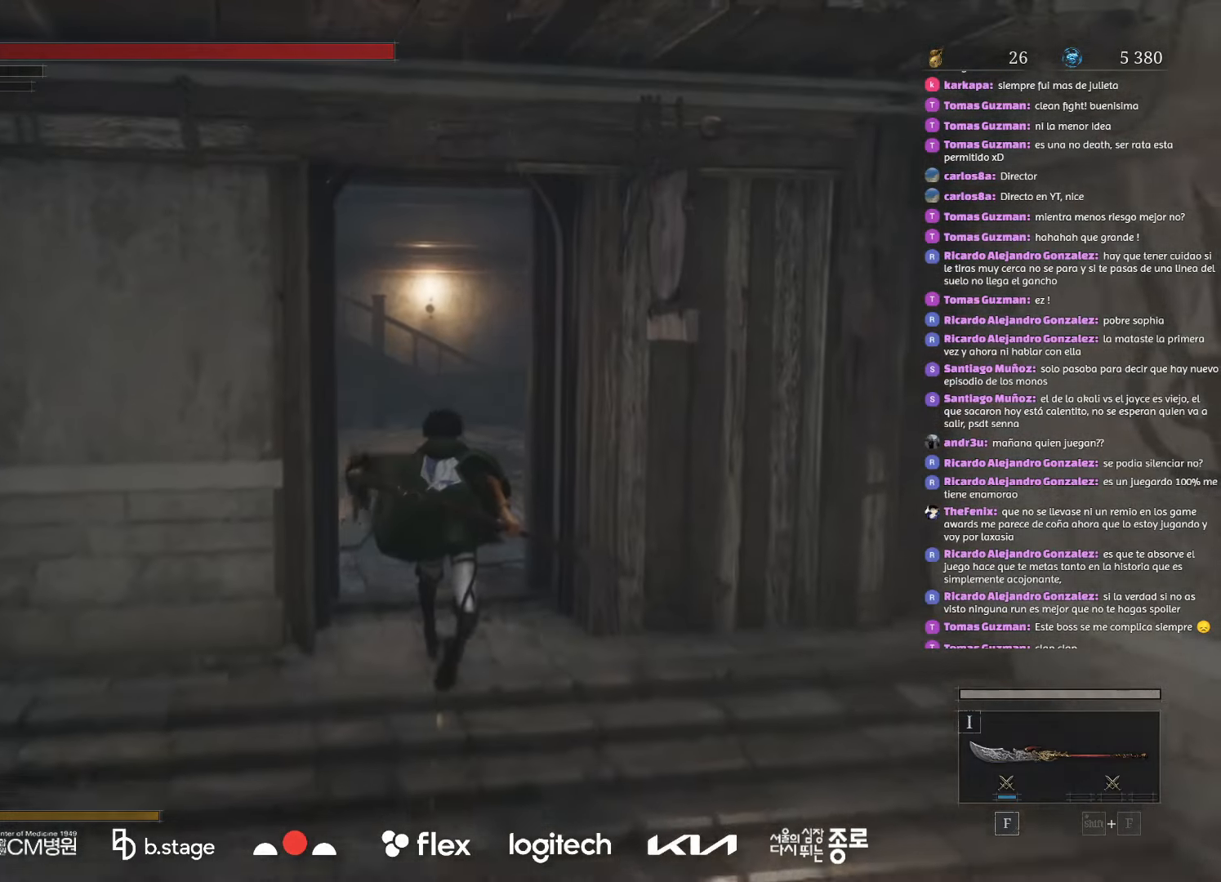
{"keys": ["w"], "mouse": ["left"], "events": []}
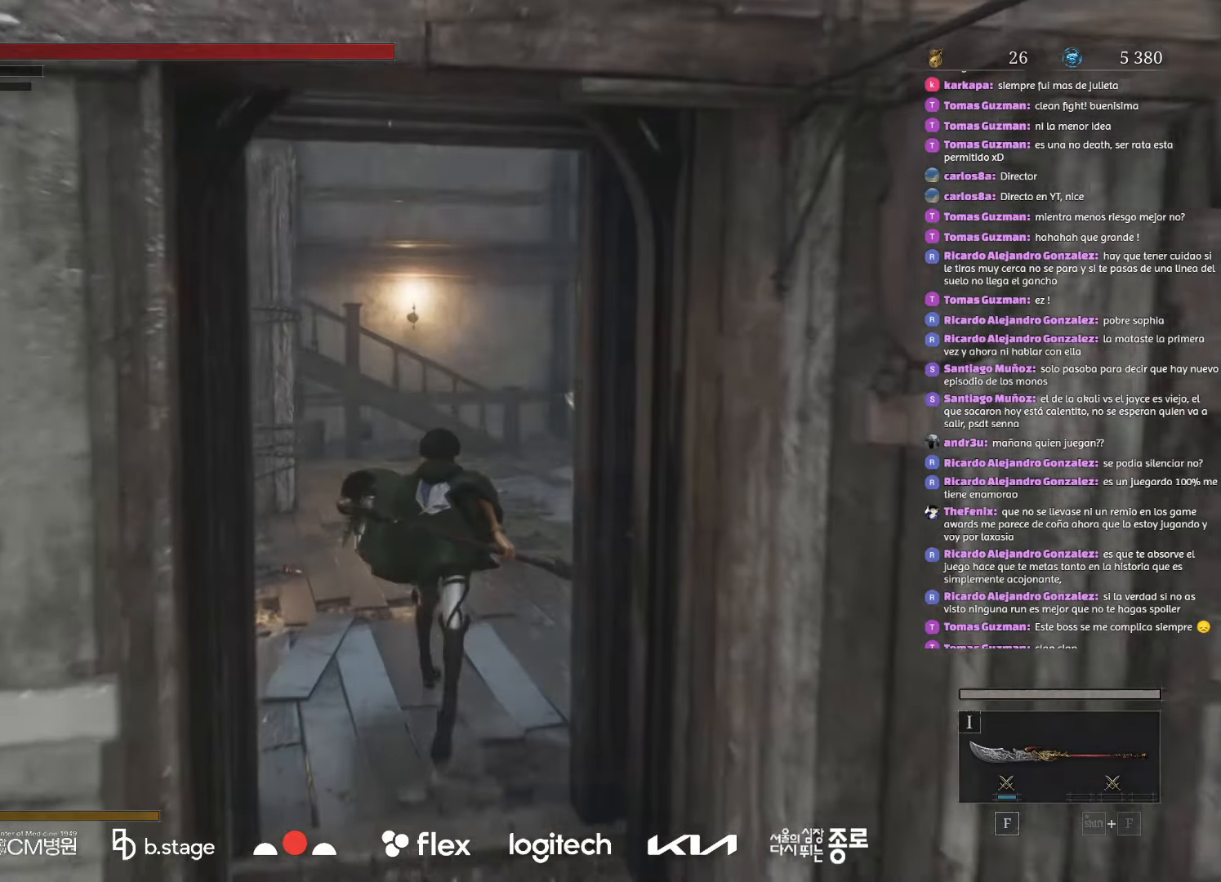
{"keys": ["w"], "mouse": ["left"], "events": []}
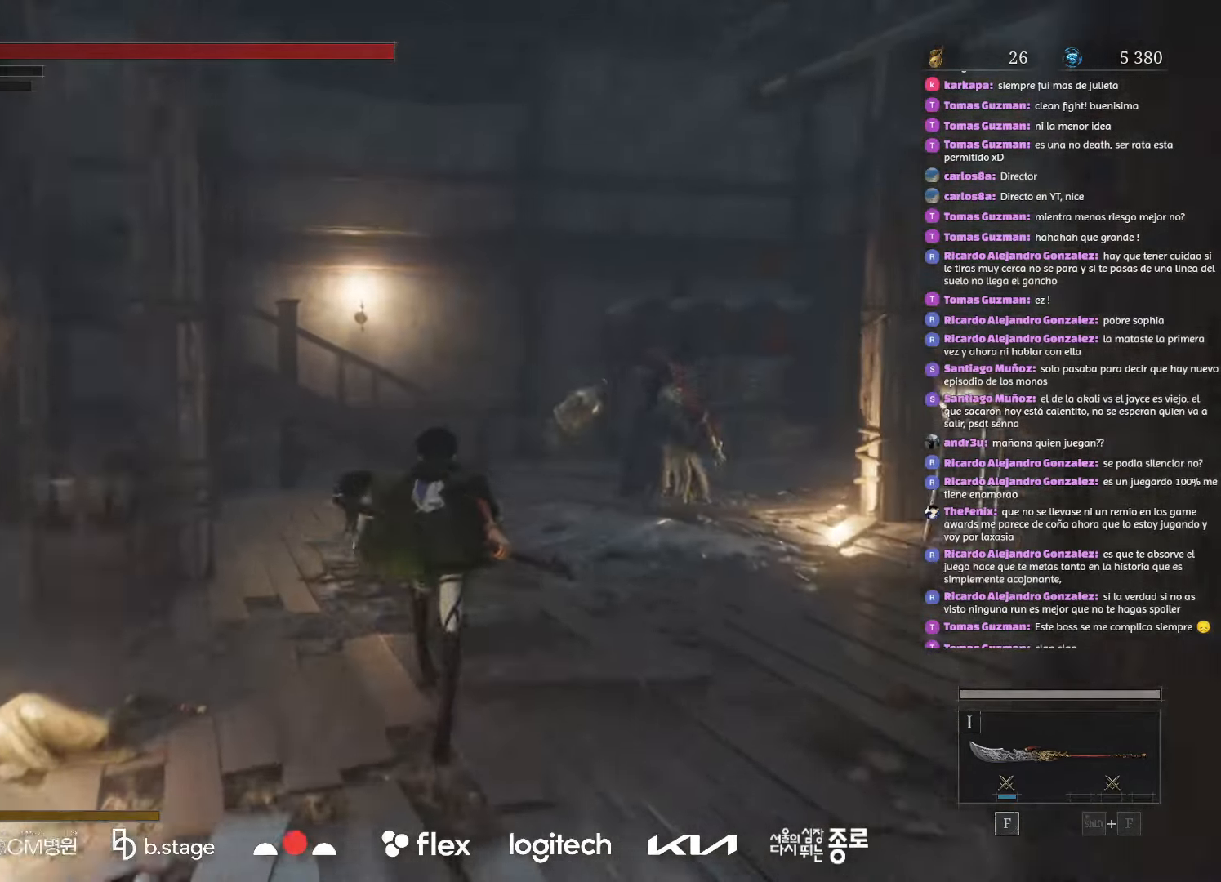
{"keys": ["w"], "mouse": ["left"], "events": []}
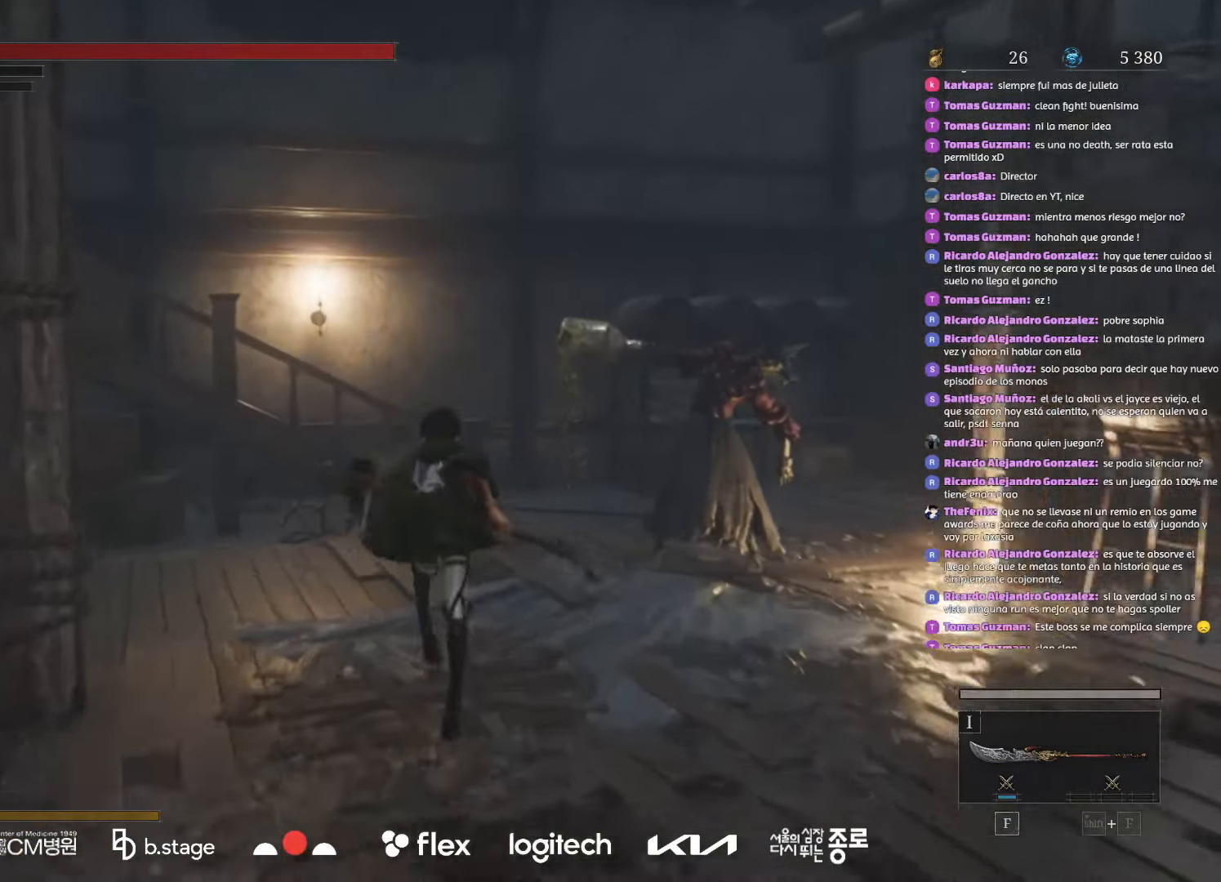
{"keys": ["d", "w"], "mouse": ["left"], "events": [[483, "d", "down"]]}
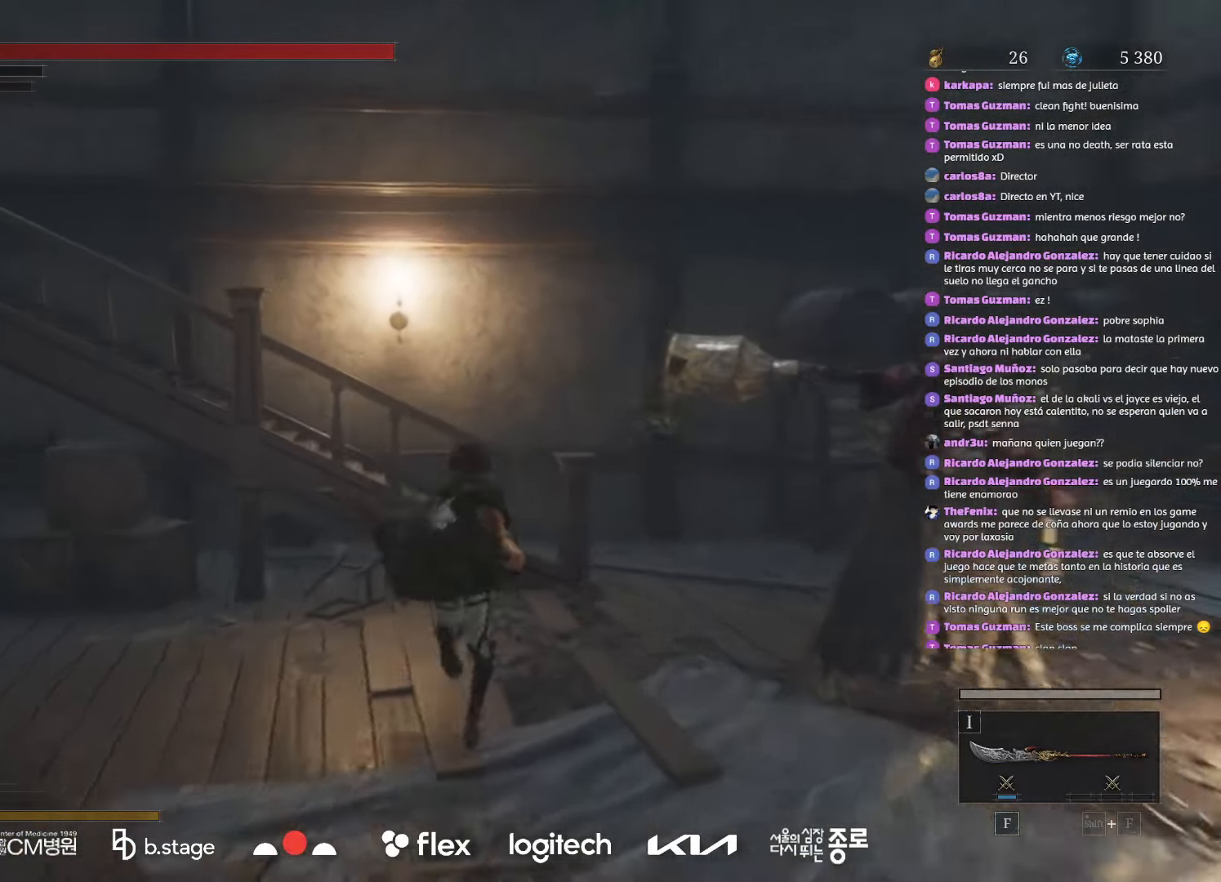
{"keys": ["d", "w"], "mouse": ["left"], "events": []}
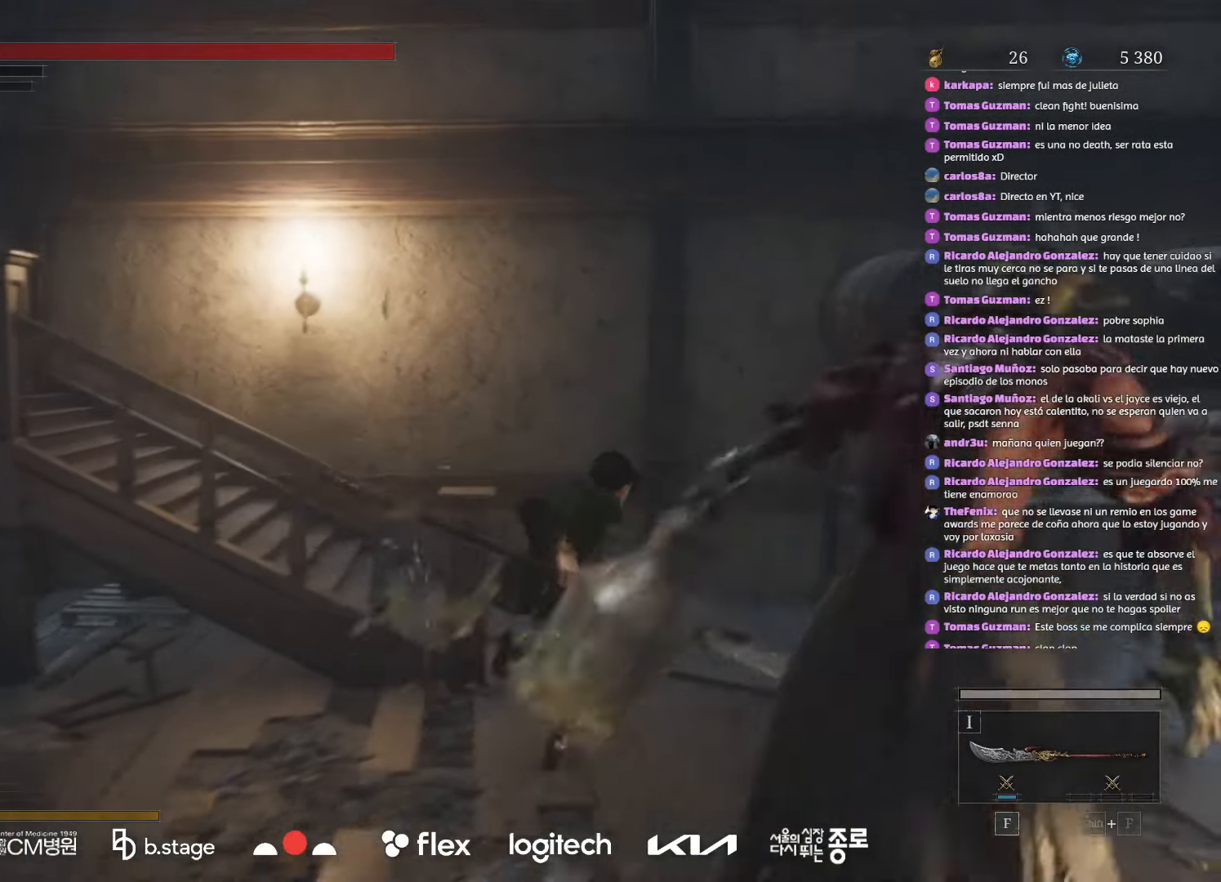
{"keys": ["w"], "mouse": ["left"], "events": [[50, "d", "up"]]}
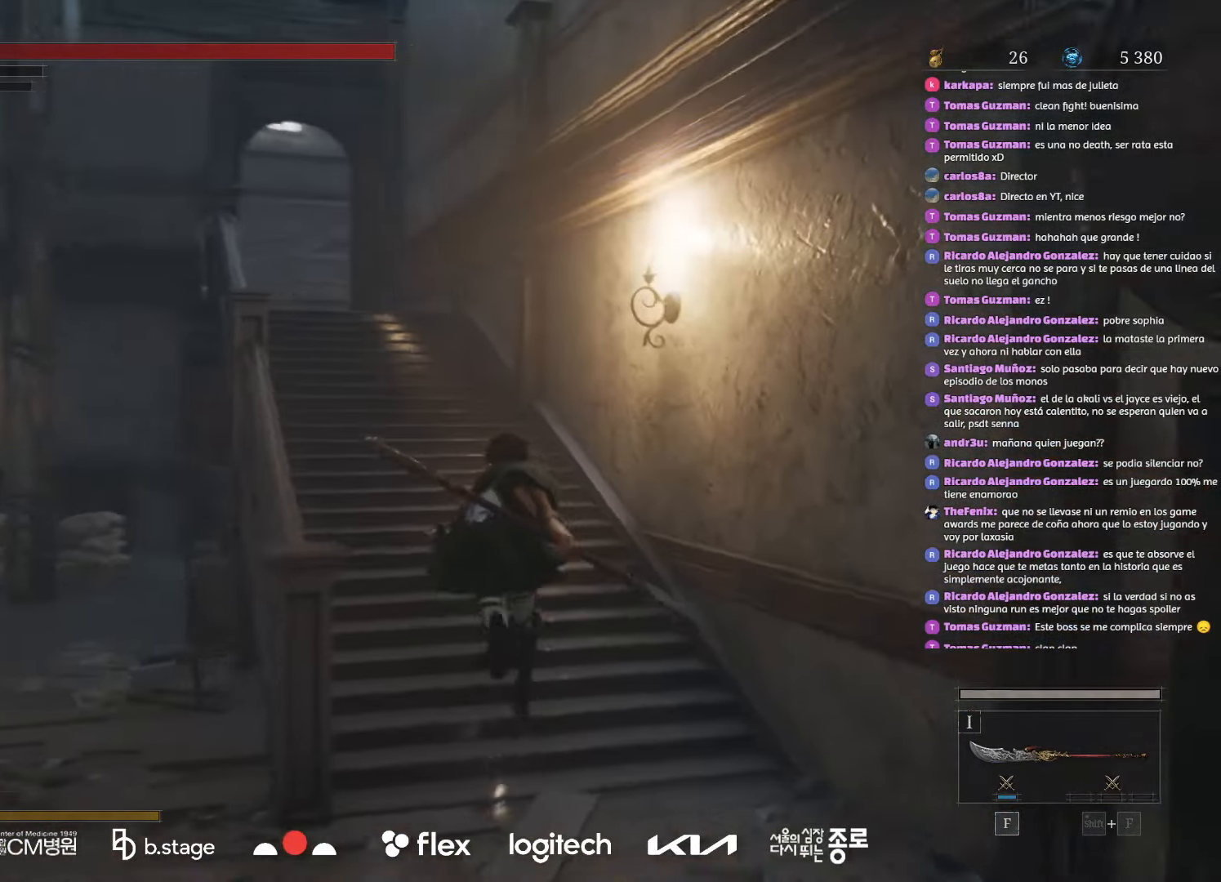
{"keys": ["w"], "mouse": ["left"], "events": []}
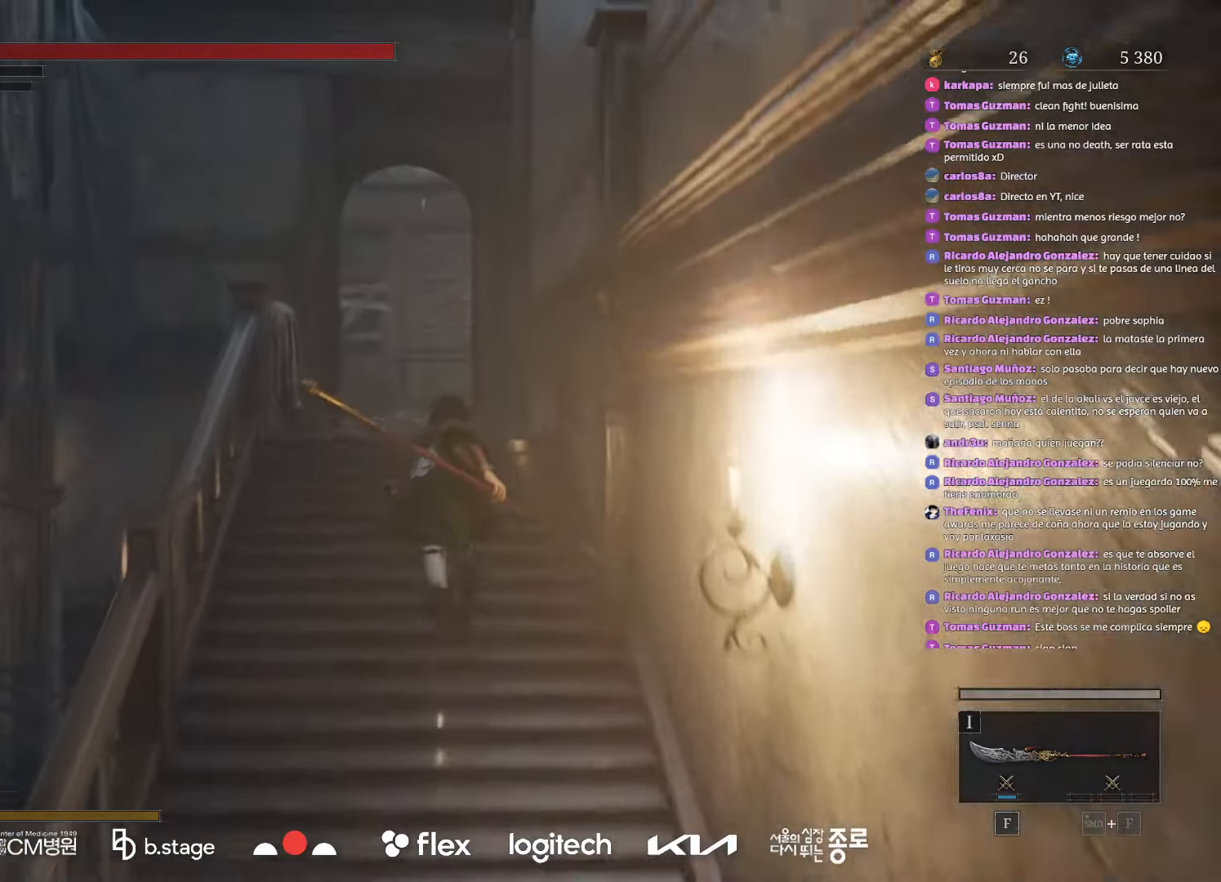
{"keys": ["w"], "mouse": ["left"], "events": []}
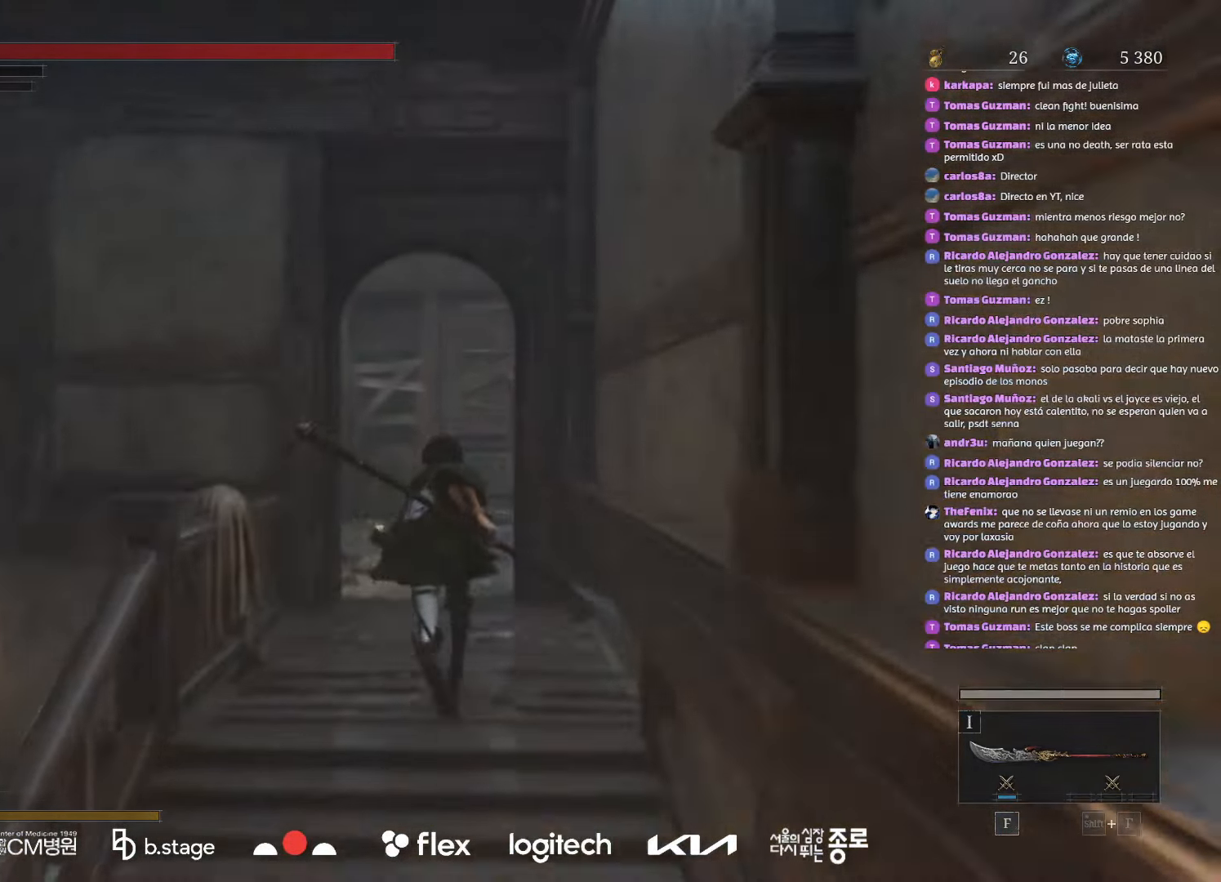
{"keys": ["w"], "mouse": ["left"], "events": []}
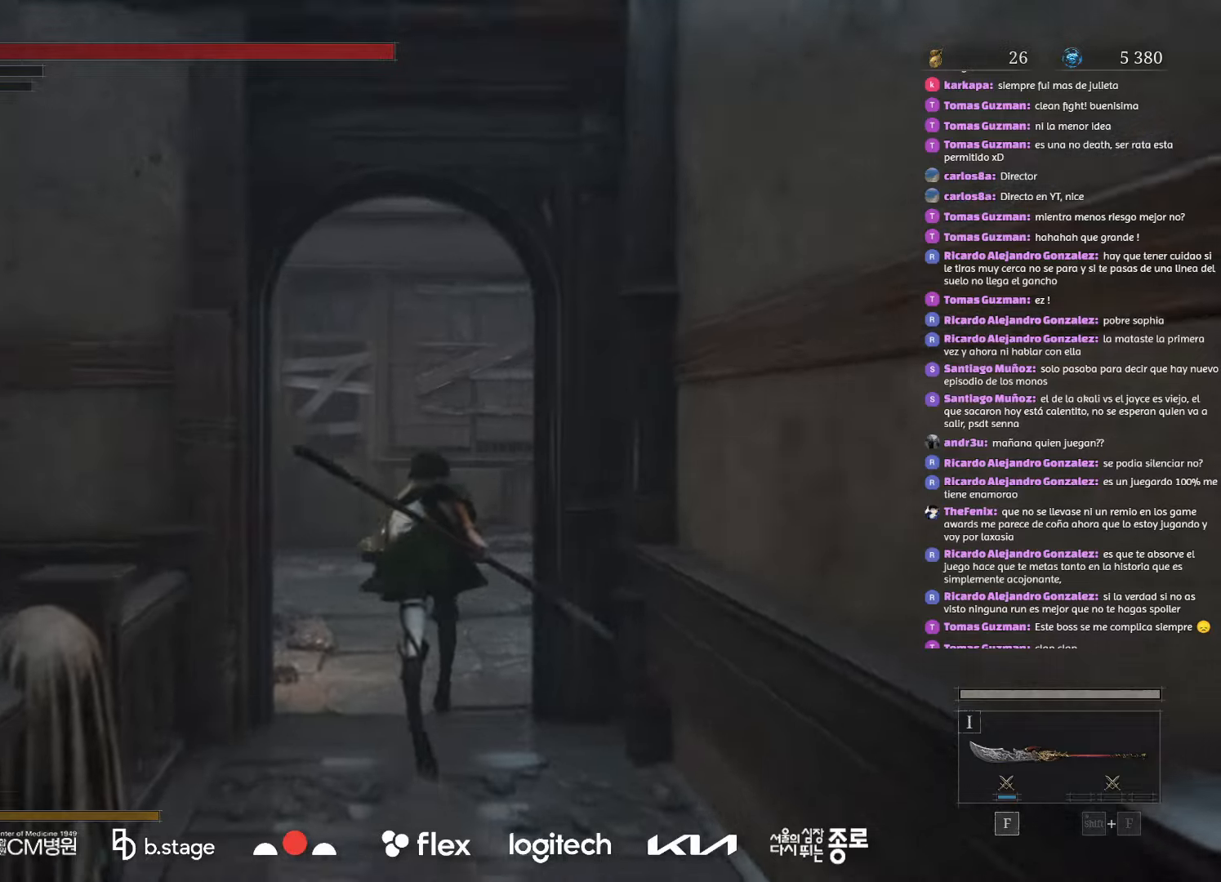
{"keys": ["w"], "mouse": ["left"], "events": []}
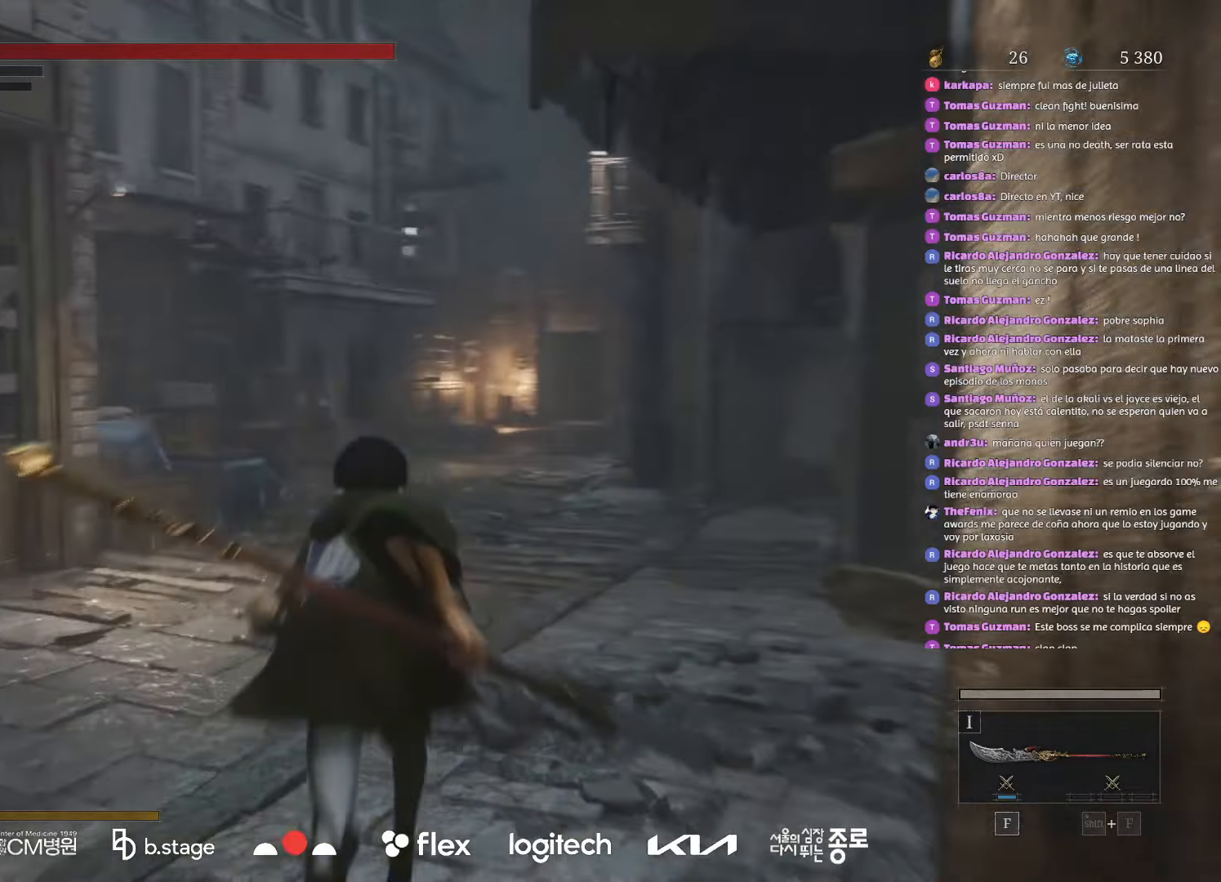
{"keys": ["w"], "mouse": ["left"], "events": []}
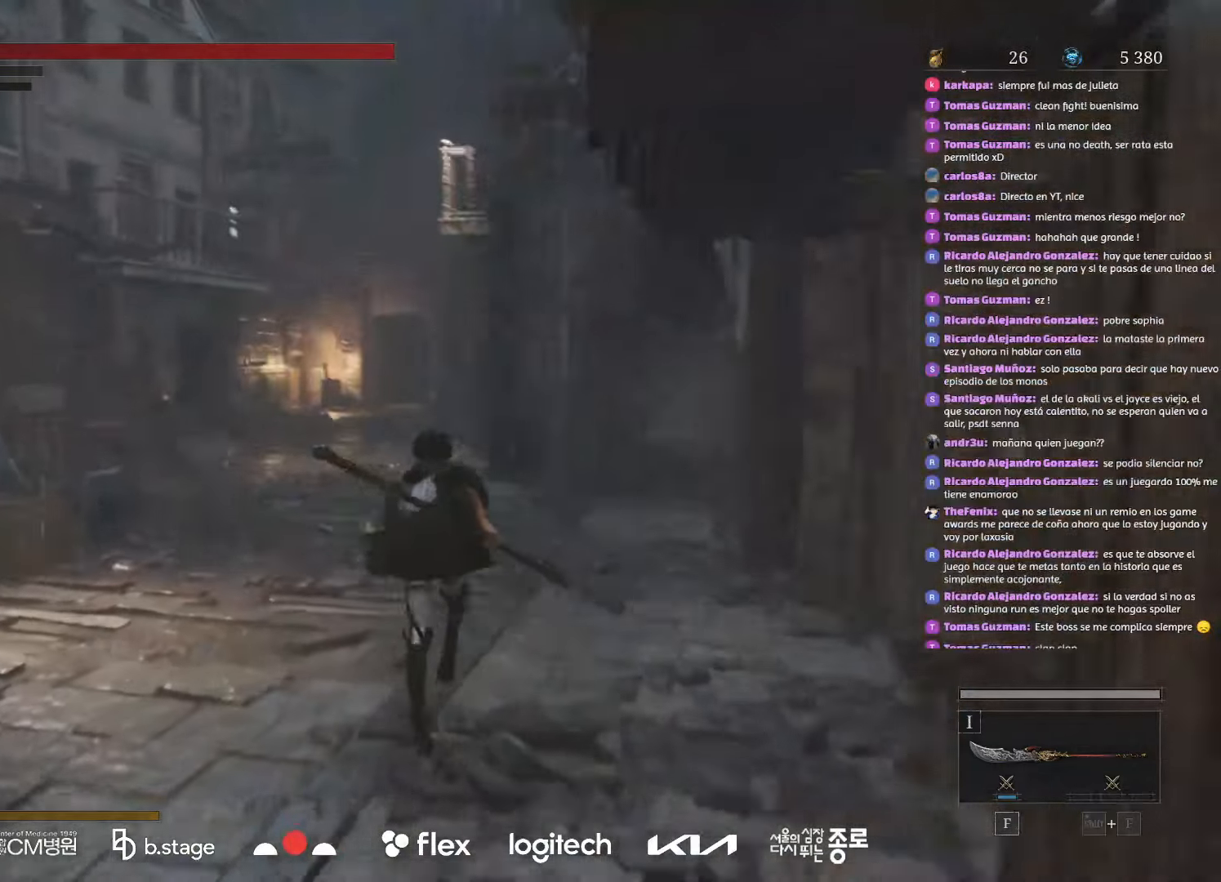
{"keys": ["w"], "mouse": ["left"], "events": []}
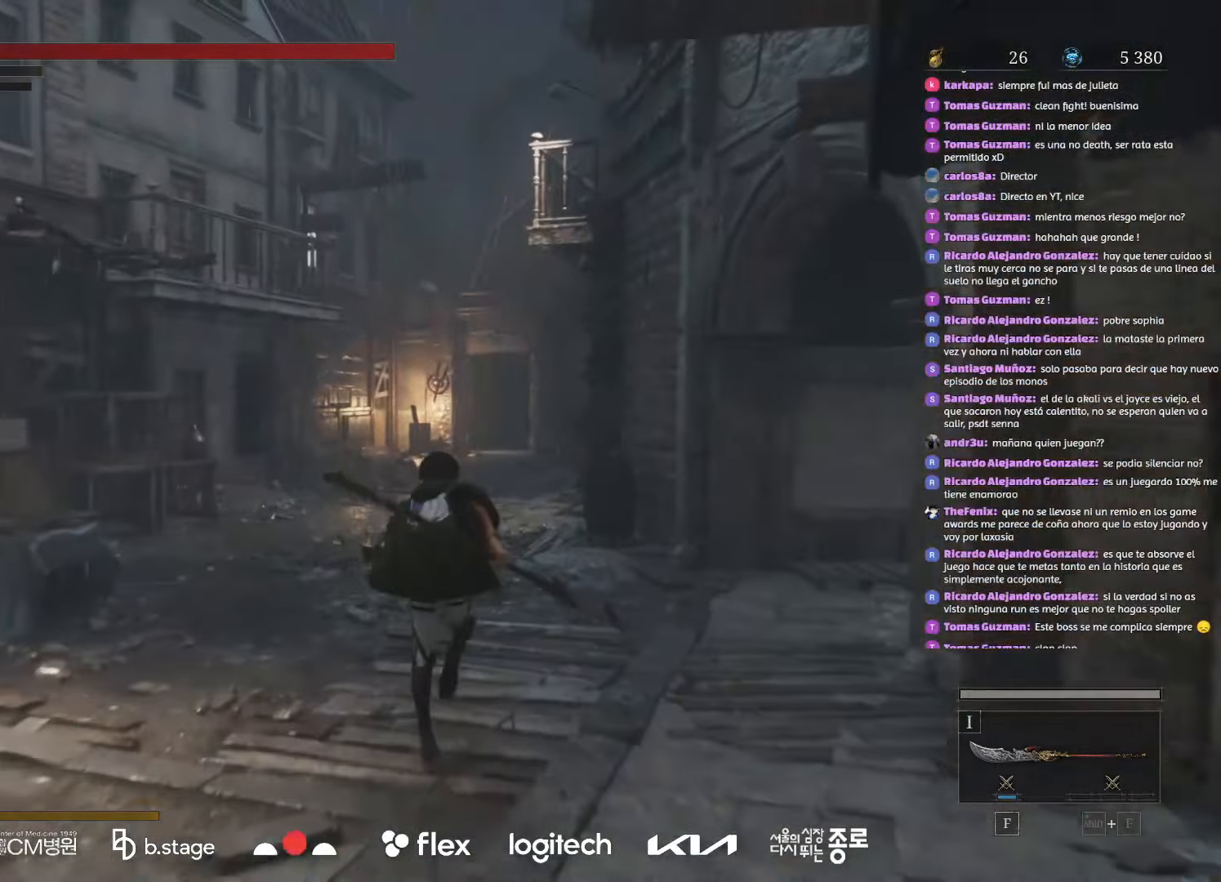
{"keys": ["w"], "mouse": ["left"], "events": []}
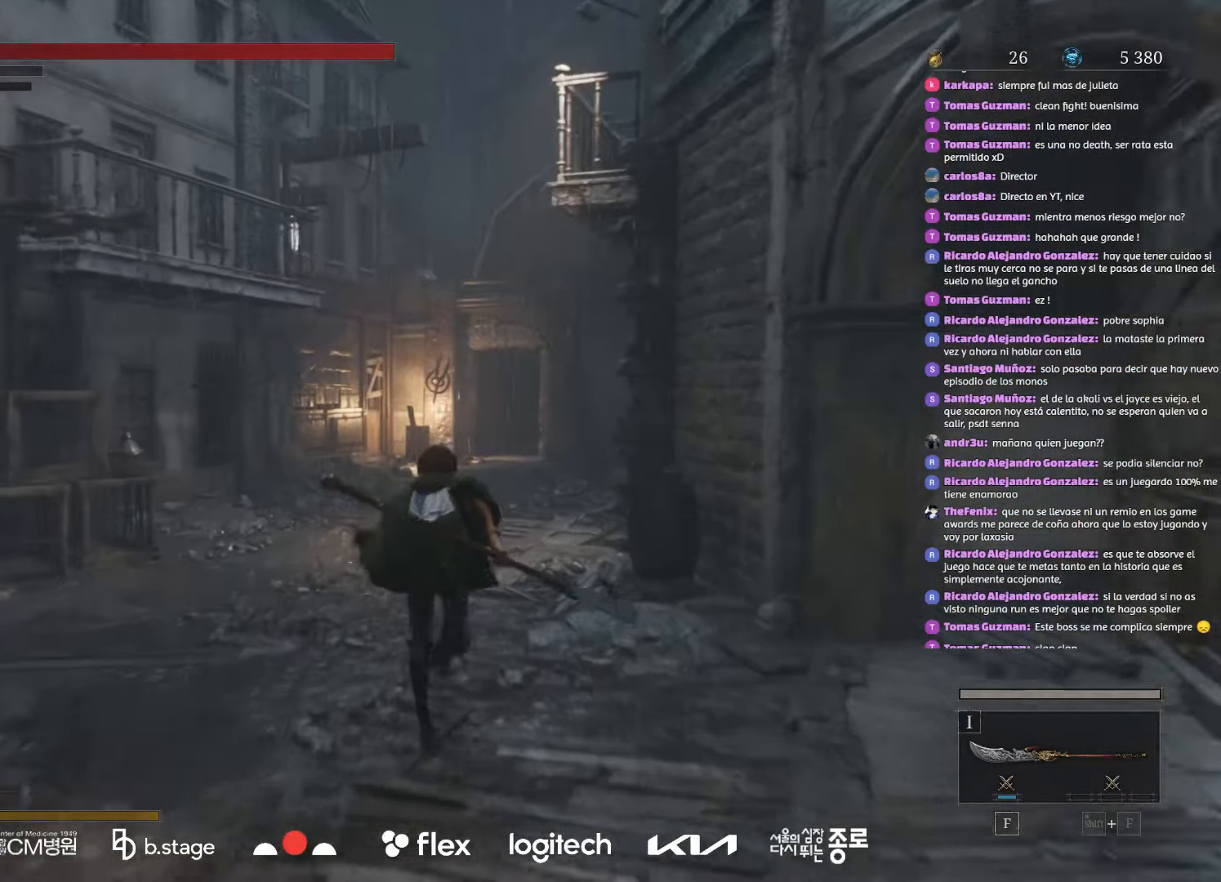
{"keys": ["w"], "mouse": ["left"], "events": []}
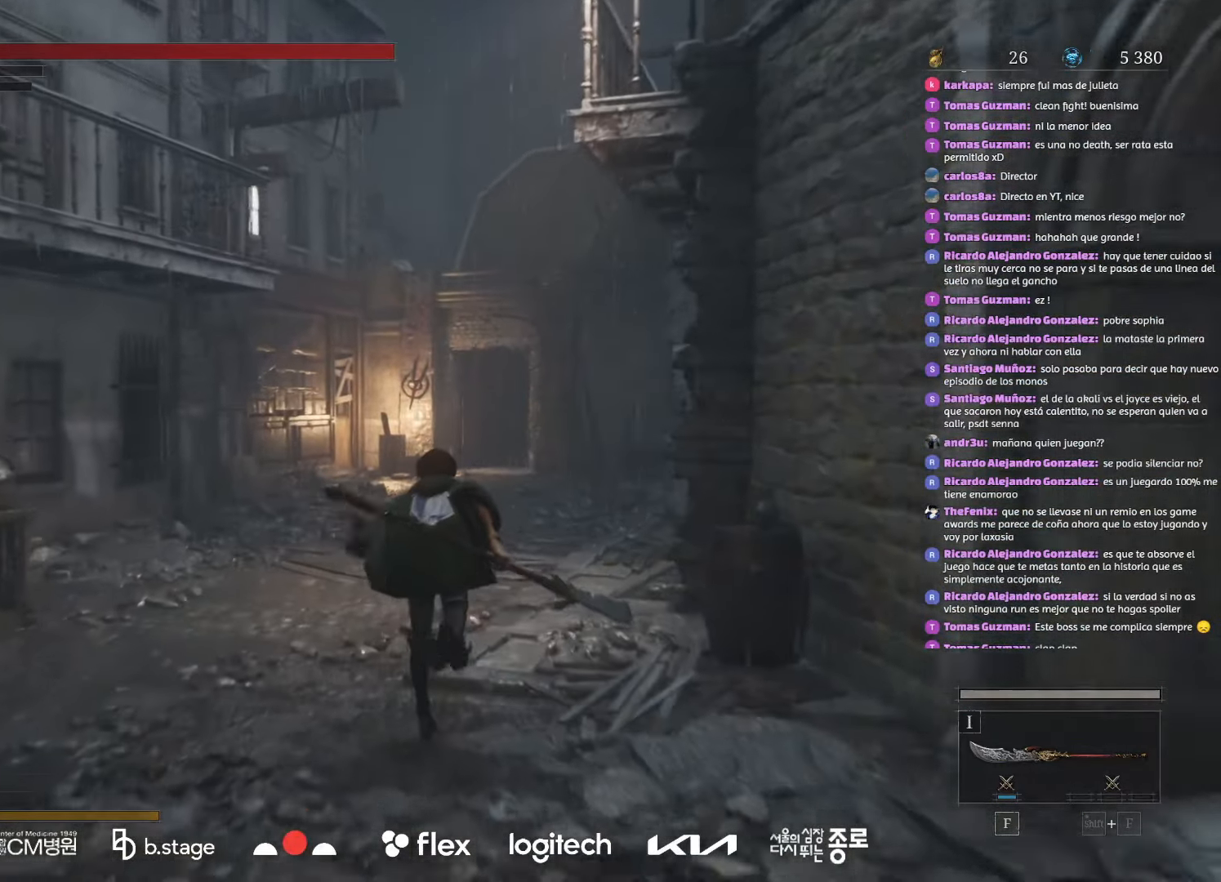
{"keys": ["w"], "mouse": ["left"], "events": []}
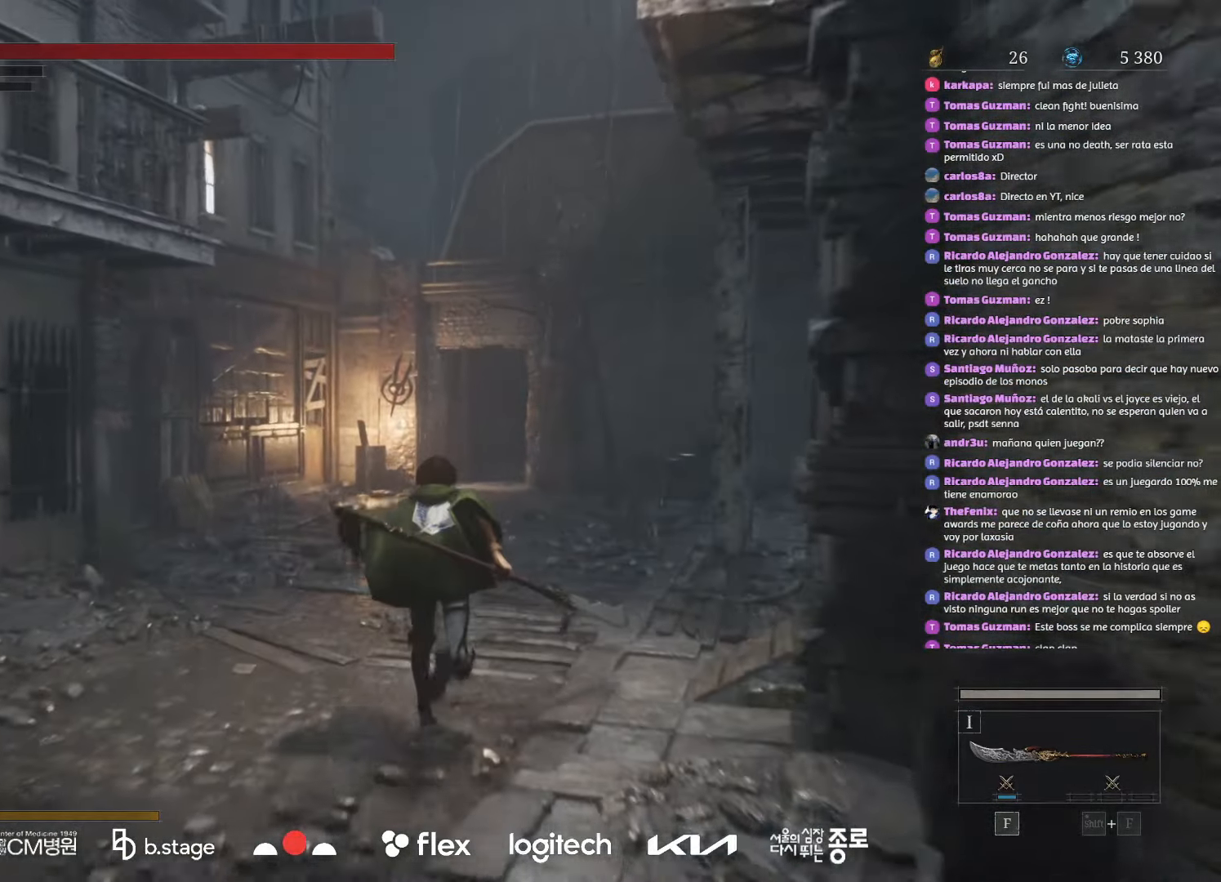
{"keys": ["w"], "mouse": ["left"], "events": []}
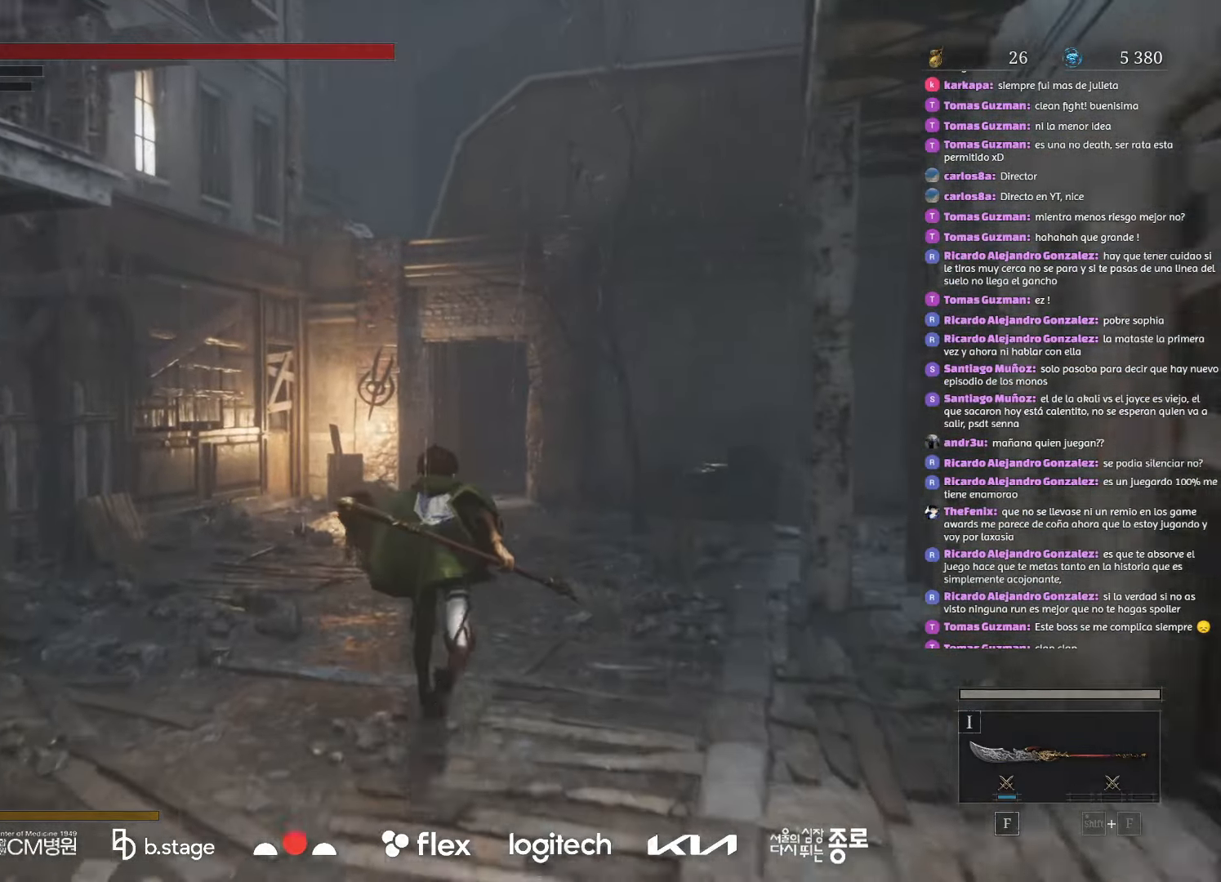
{"keys": ["w"], "mouse": ["left"], "events": []}
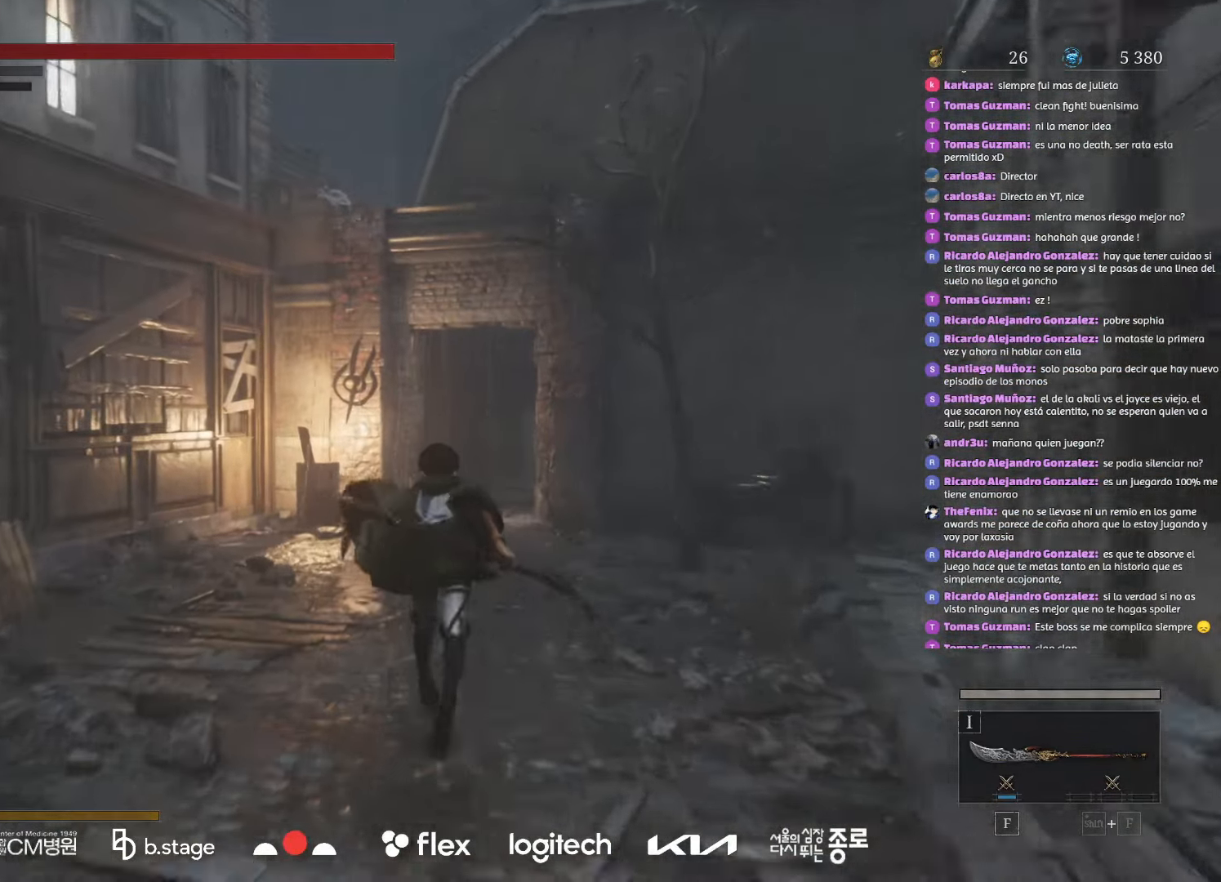
{"keys": ["w"], "mouse": ["left"], "events": []}
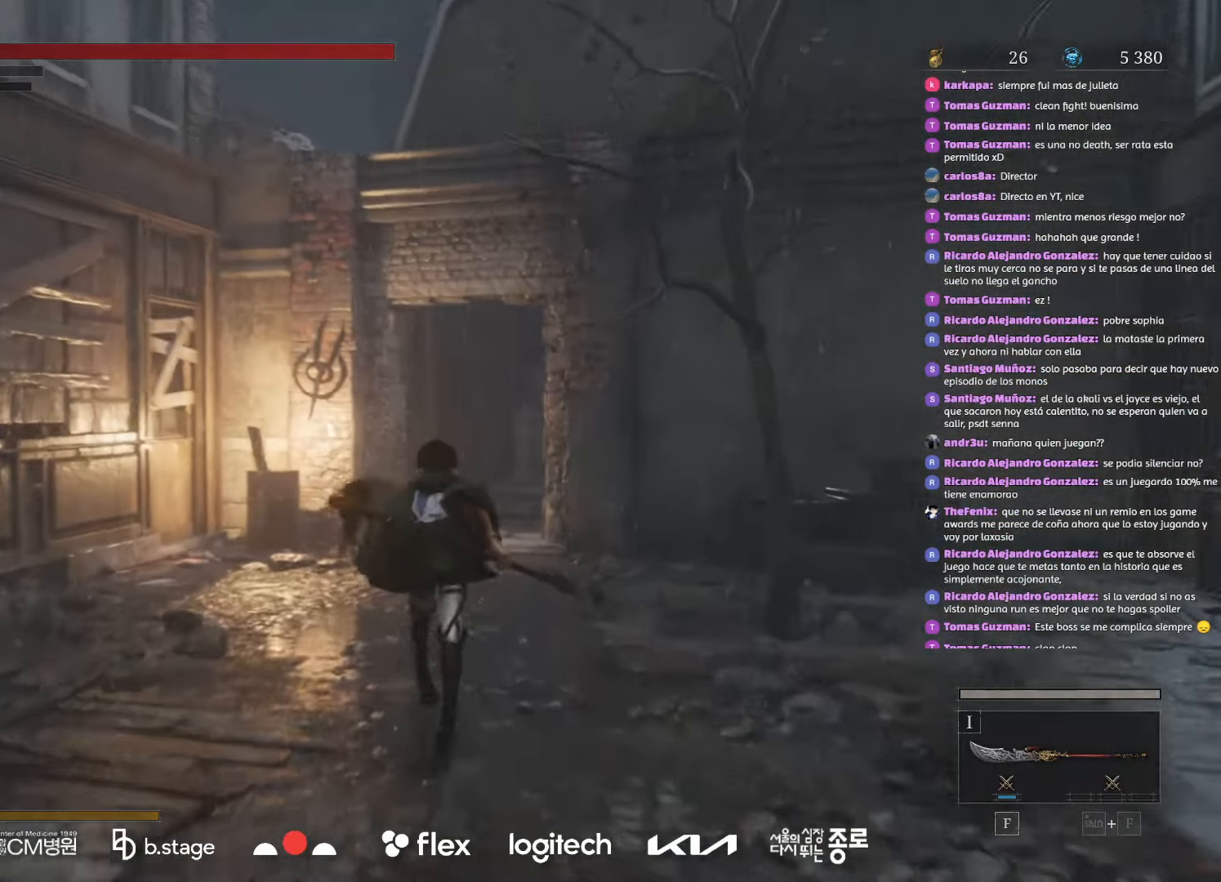
{"keys": ["w"], "mouse": ["left"], "events": []}
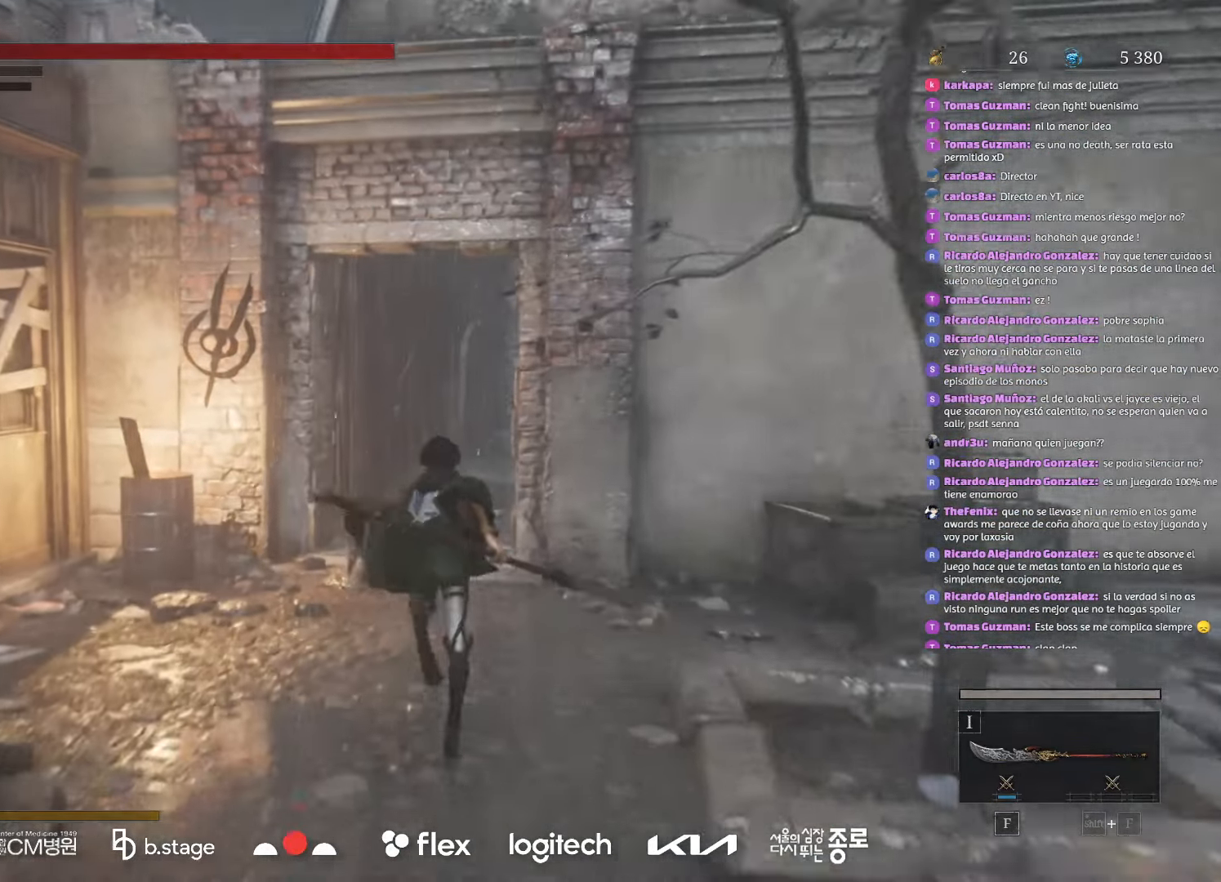
{"keys": ["w"], "mouse": ["left"], "events": []}
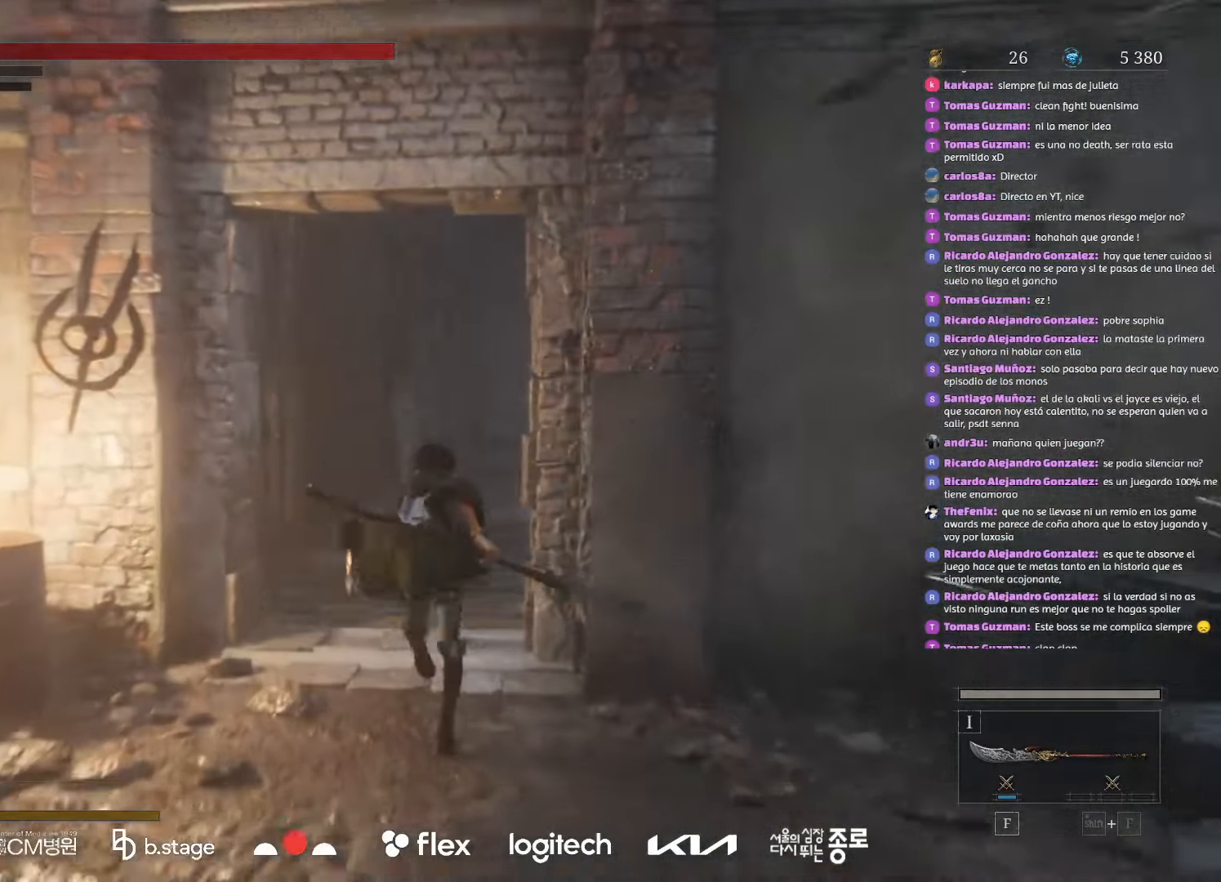
{"keys": ["w"], "mouse": ["left"], "events": []}
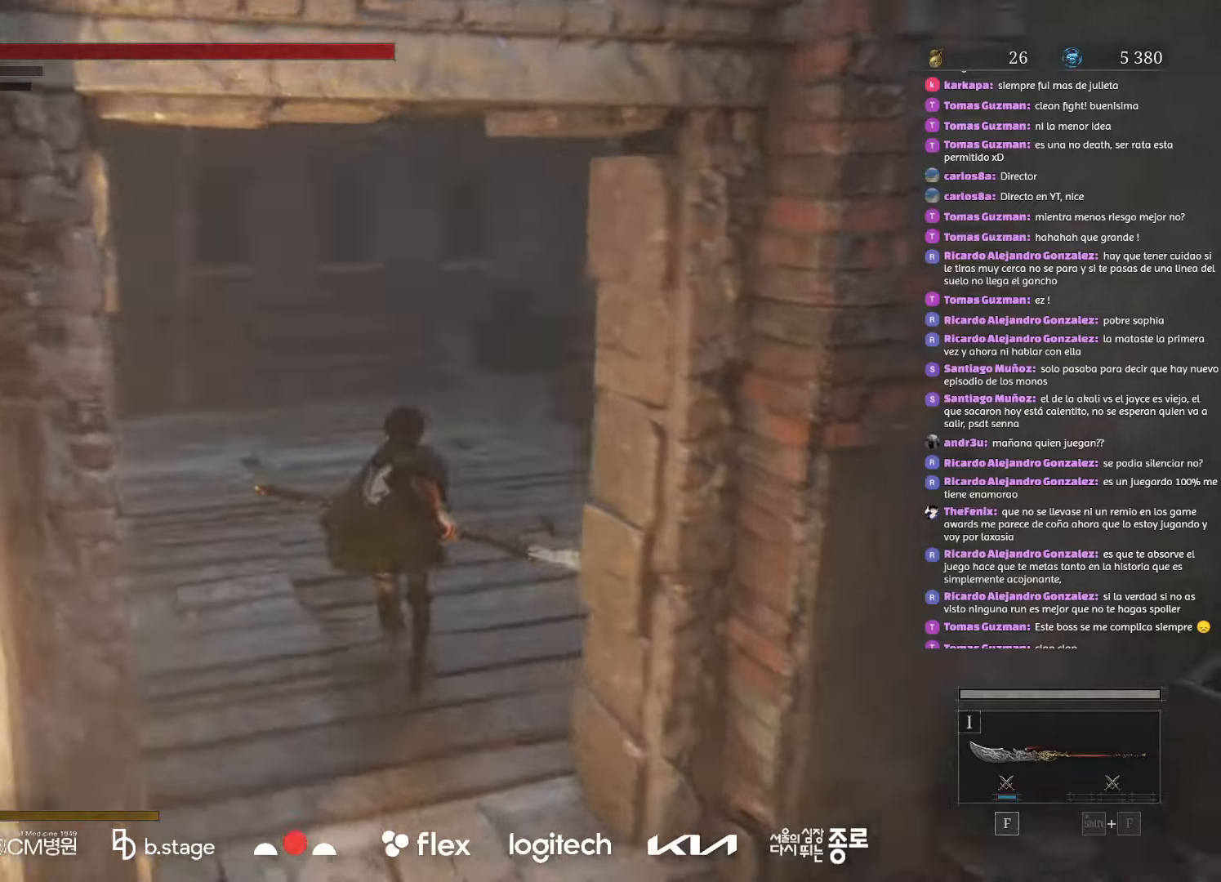
{"keys": ["w"], "mouse": ["left"], "events": []}
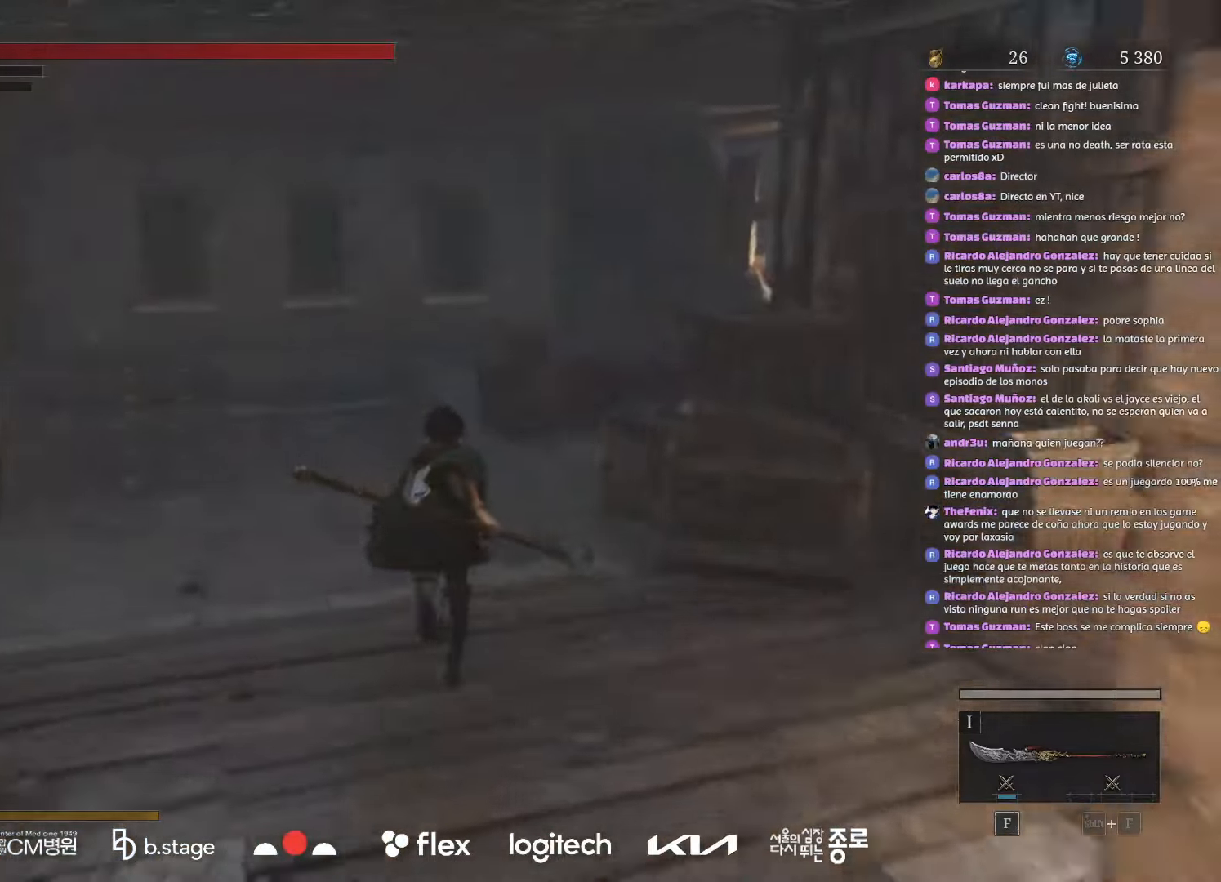
{"keys": ["w"], "mouse": ["left"], "events": []}